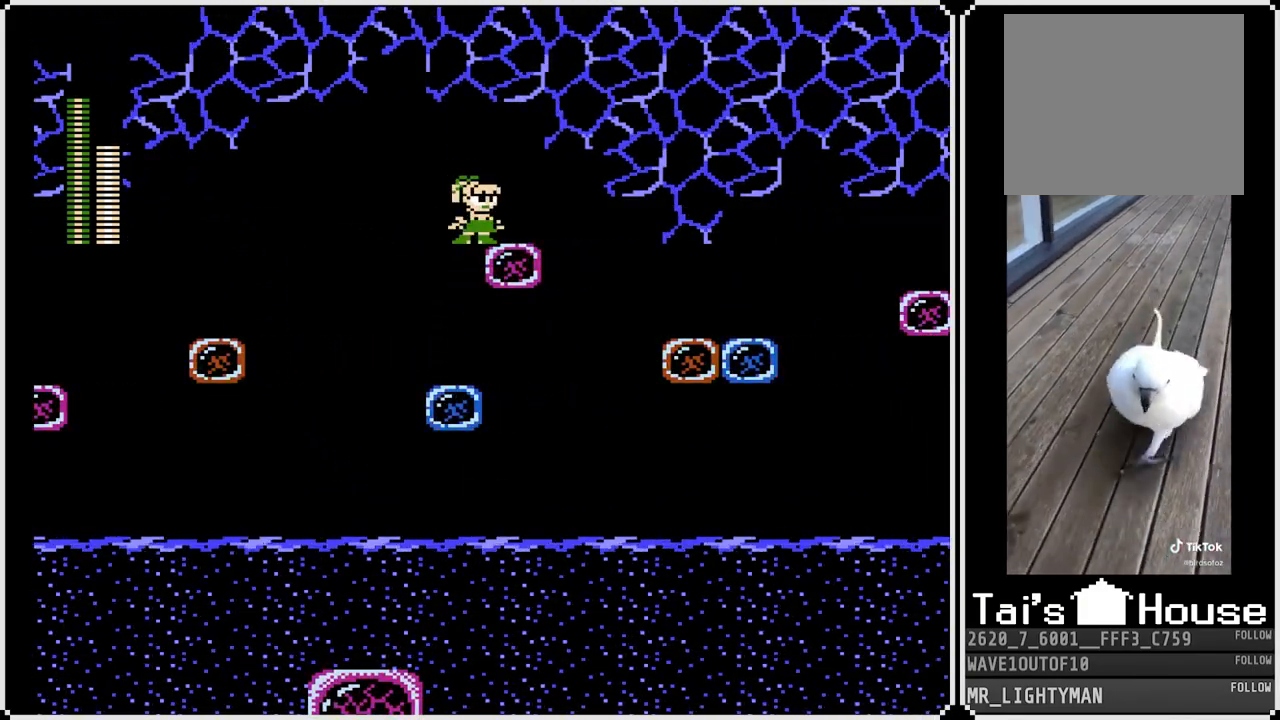
Gameplay with a controller (PlayStation layout); each line is a JSON object with the inputs held at the frame after it. "events" lists button and stick changes between this image and that frame as [ms after this image, input, new state], when the widget could be followed in between.
{"buttons": [], "left_stick": "center", "right_stick": "center", "events": []}
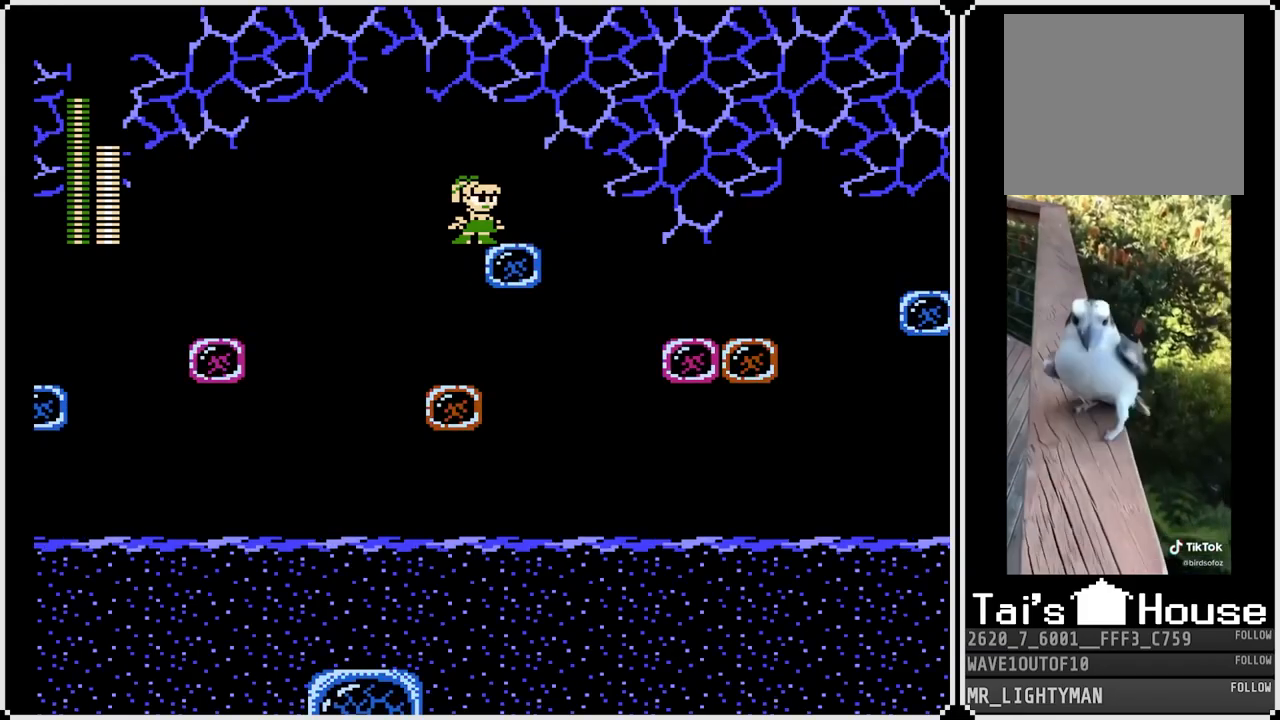
{"buttons": [], "left_stick": "center", "right_stick": "center", "events": []}
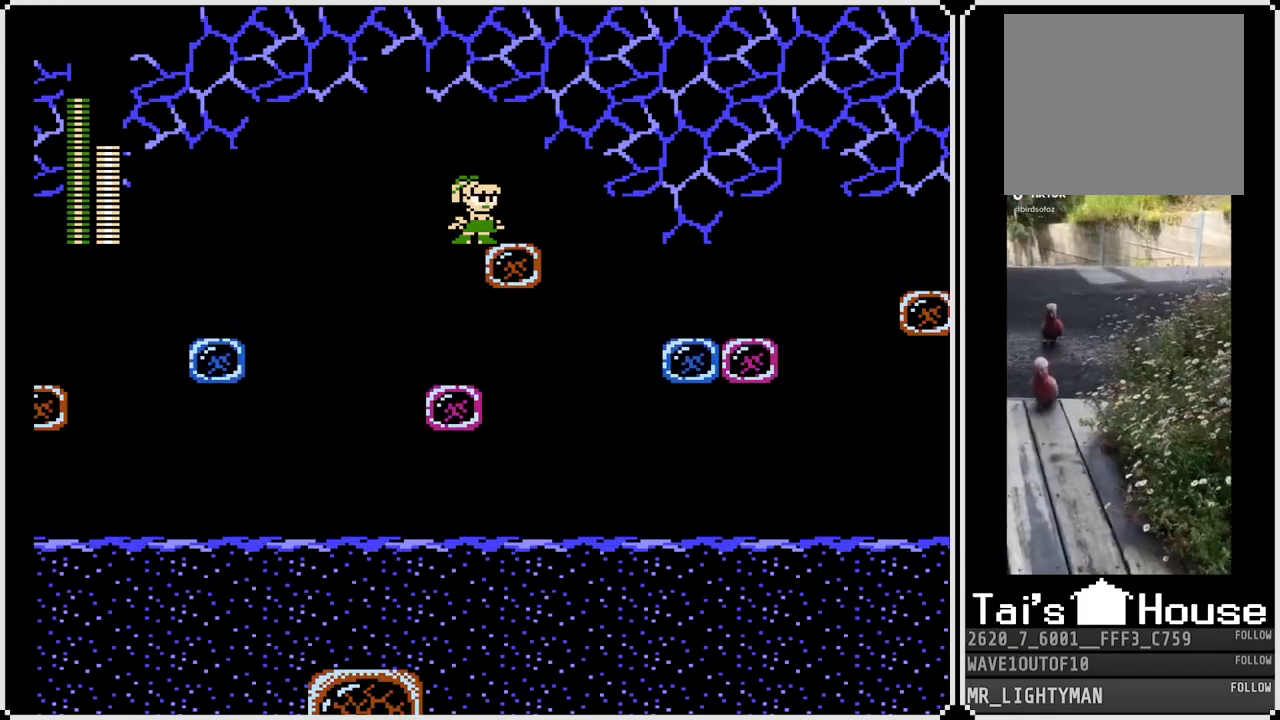
{"buttons": [], "left_stick": "center", "right_stick": "center", "events": []}
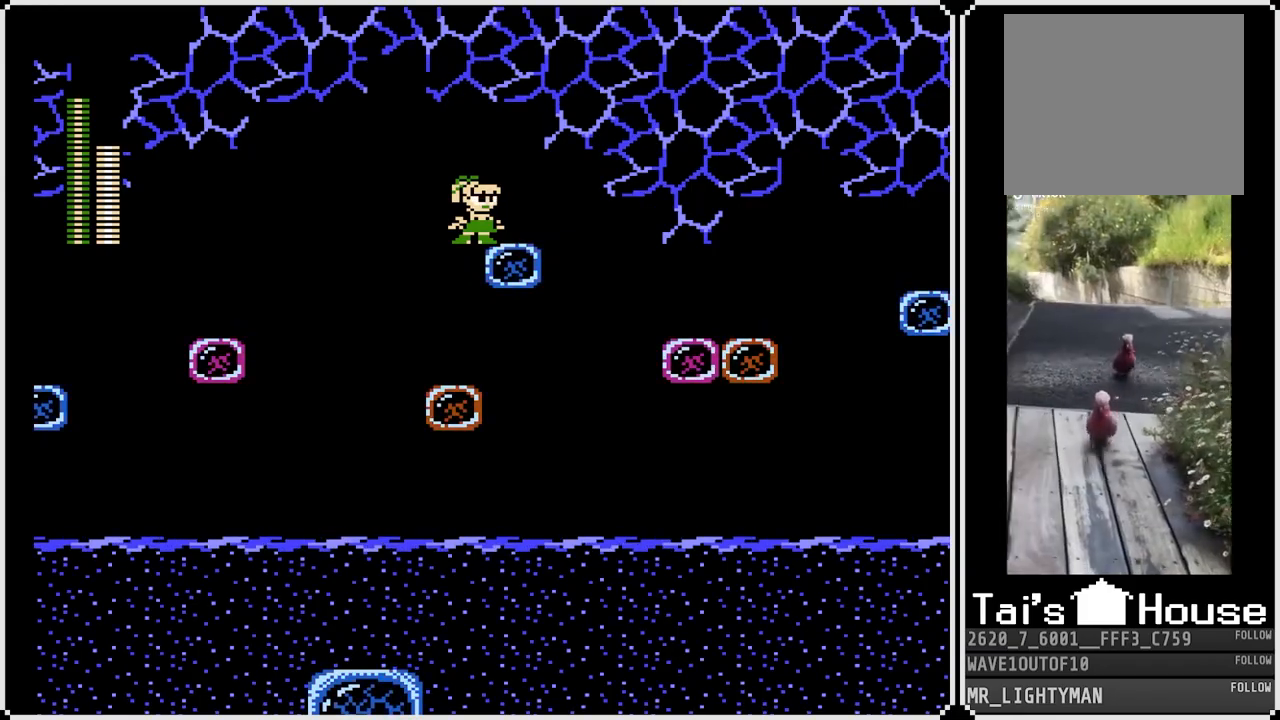
{"buttons": ["CROSS", "DPAD_RIGHT"], "left_stick": "center", "right_stick": "center", "events": [[183, "DPAD_RIGHT", "down"], [283, "CROSS", "down"]]}
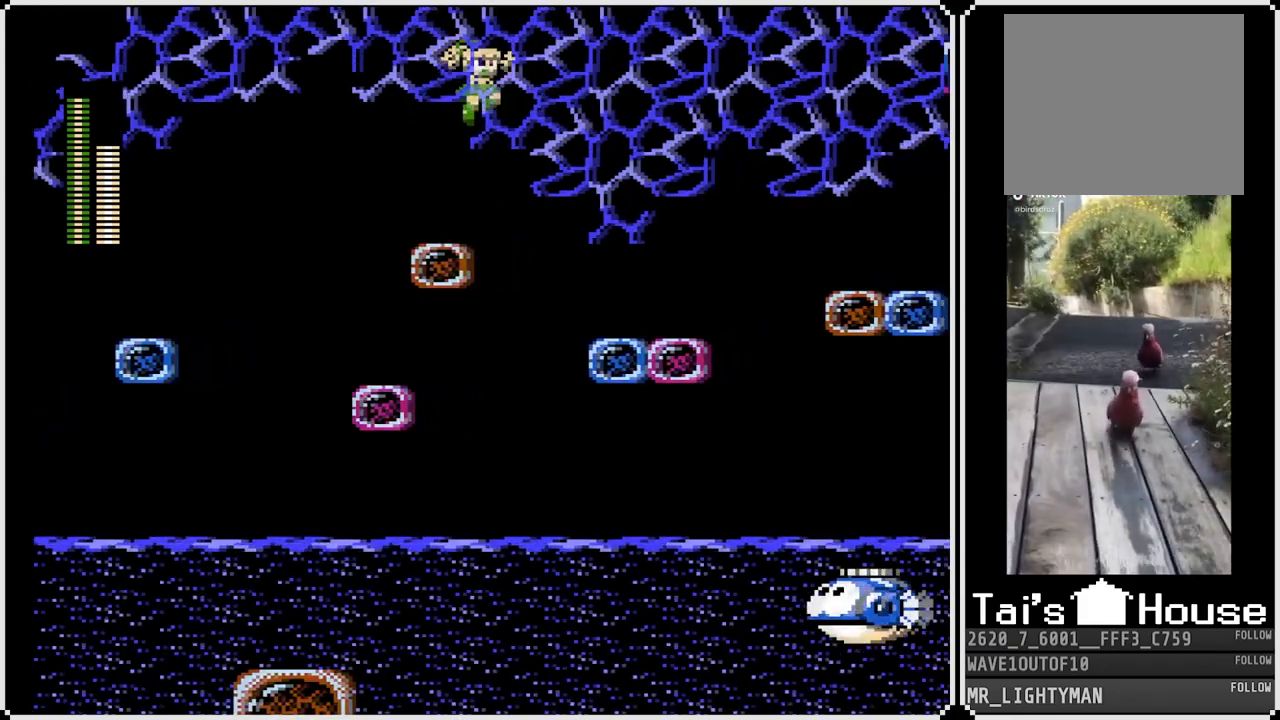
{"buttons": ["DPAD_RIGHT"], "left_stick": "center", "right_stick": "center", "events": [[300, "CROSS", "up"]]}
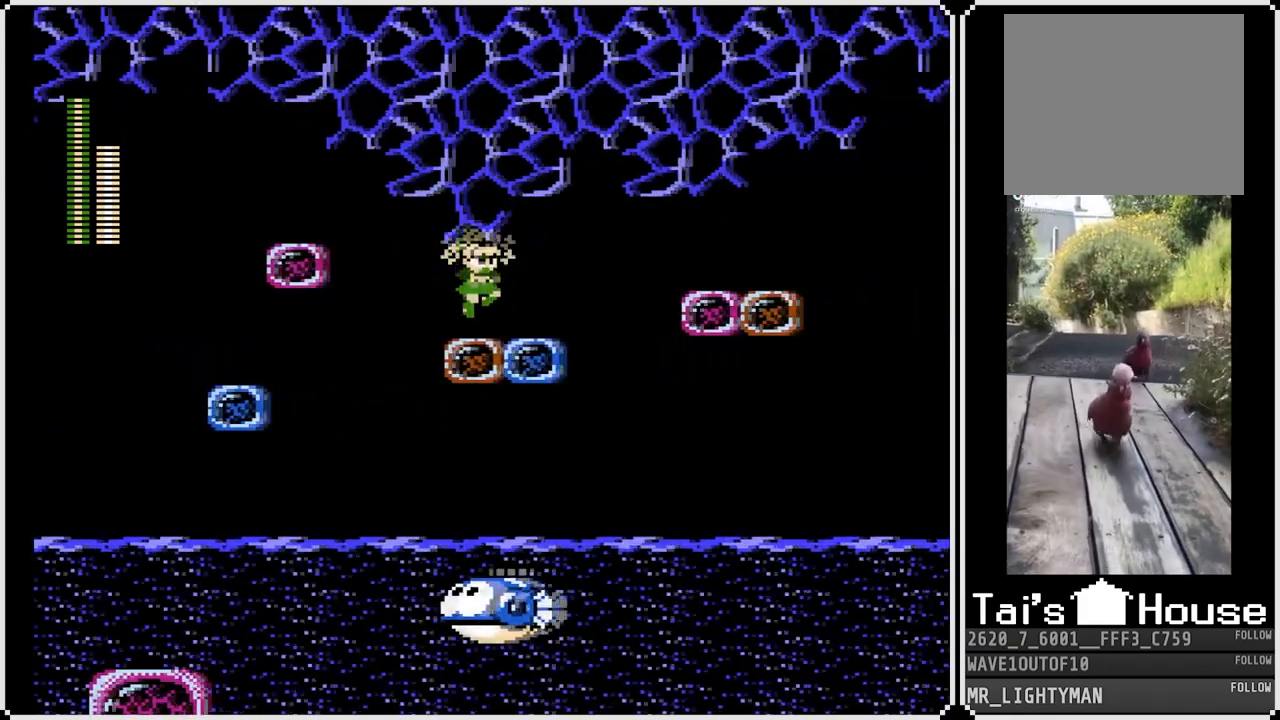
{"buttons": ["CROSS", "DPAD_RIGHT"], "left_stick": "center", "right_stick": "center", "events": [[183, "CROSS", "down"]]}
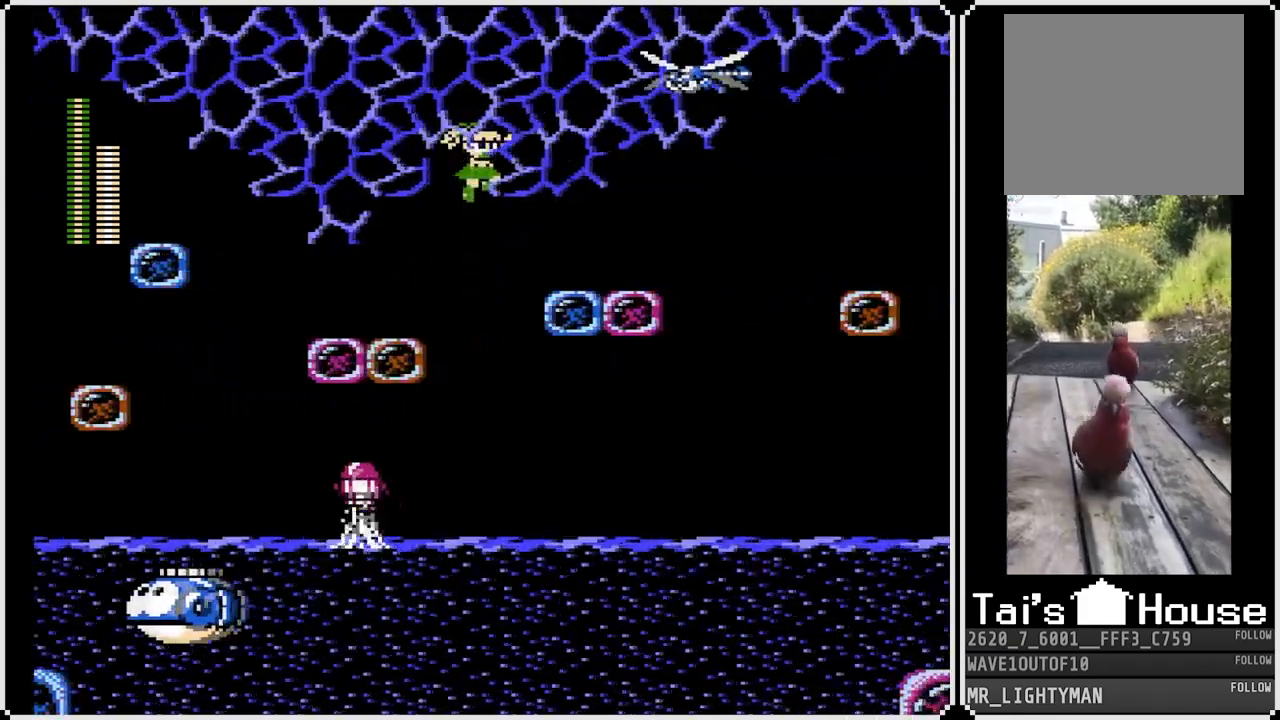
{"buttons": ["DPAD_RIGHT"], "left_stick": "center", "right_stick": "center", "events": [[200, "CROSS", "up"]]}
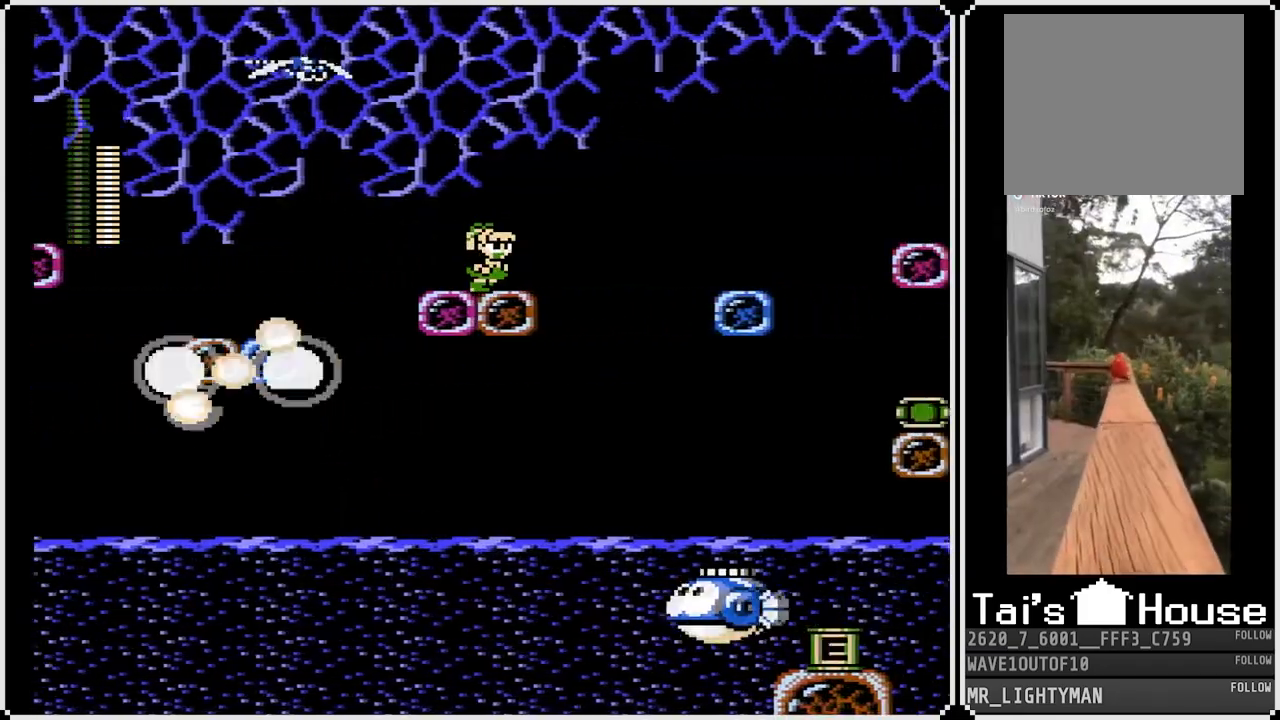
{"buttons": ["CROSS", "DPAD_RIGHT"], "left_stick": "center", "right_stick": "center", "events": [[150, "CROSS", "down"]]}
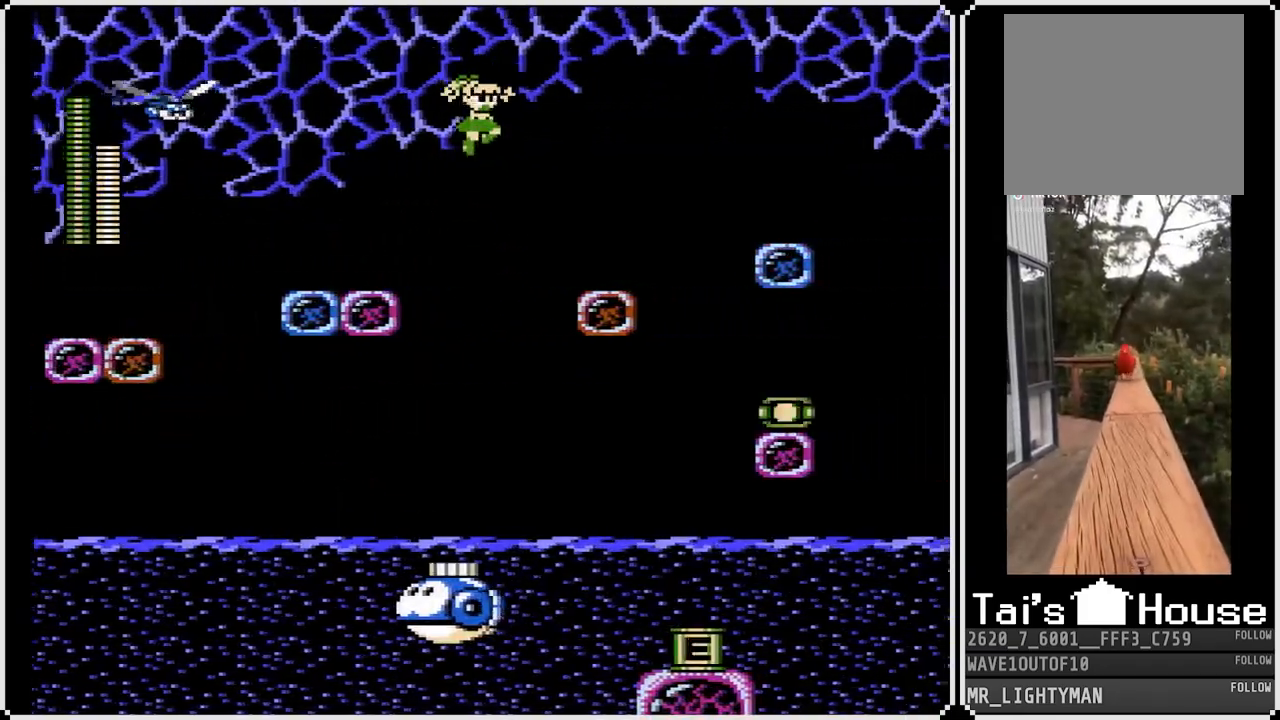
{"buttons": ["DPAD_RIGHT"], "left_stick": "center", "right_stick": "center", "events": [[317, "CROSS", "up"]]}
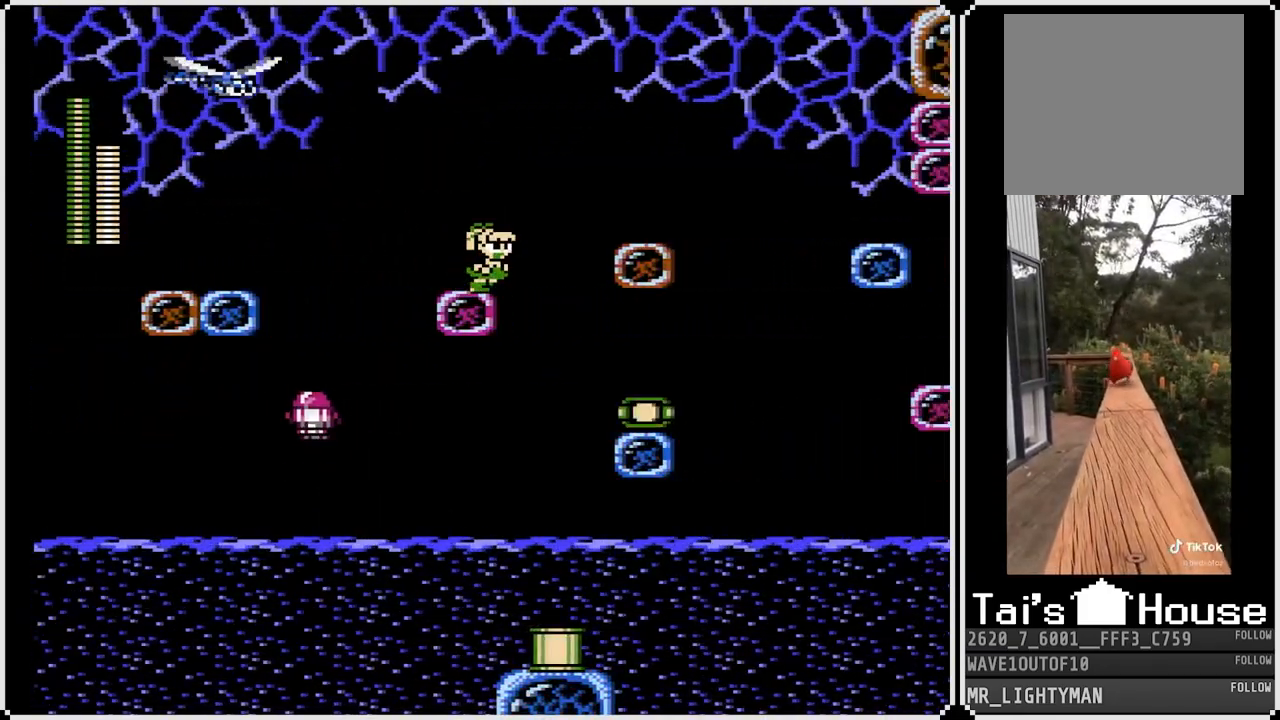
{"buttons": ["DPAD_RIGHT"], "left_stick": "center", "right_stick": "center", "events": []}
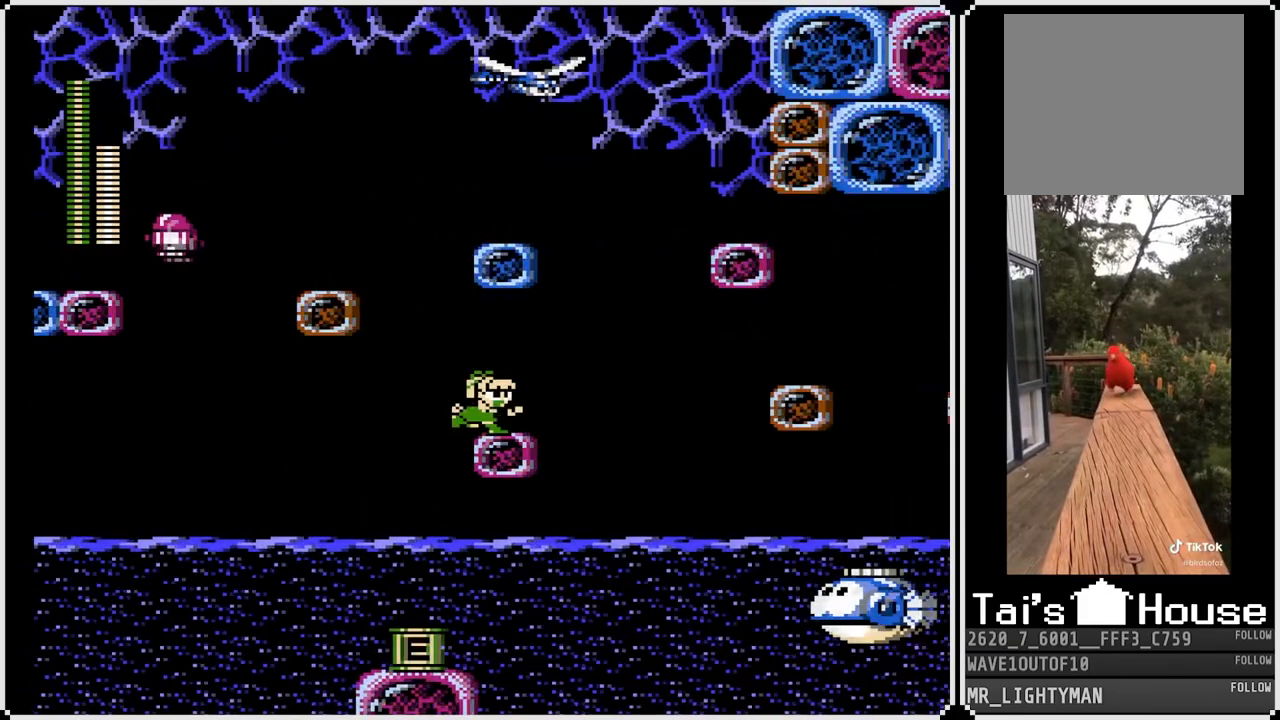
{"buttons": [], "left_stick": "center", "right_stick": "center", "events": [[17, "DPAD_RIGHT", "up"], [167, "DPAD_LEFT", "down"], [450, "DPAD_LEFT", "up"]]}
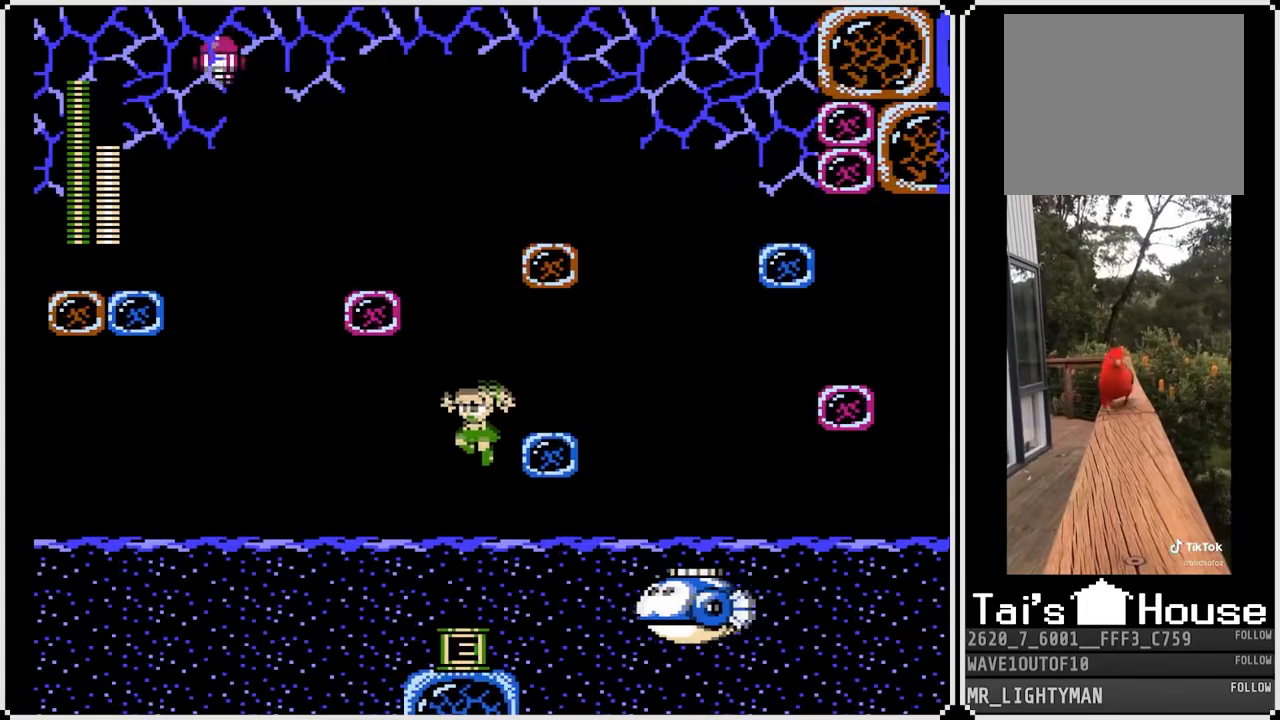
{"buttons": ["DPAD_RIGHT"], "left_stick": "center", "right_stick": "center", "events": [[183, "DPAD_LEFT", "down"], [350, "DPAD_LEFT", "up"], [350, "DPAD_RIGHT", "down"]]}
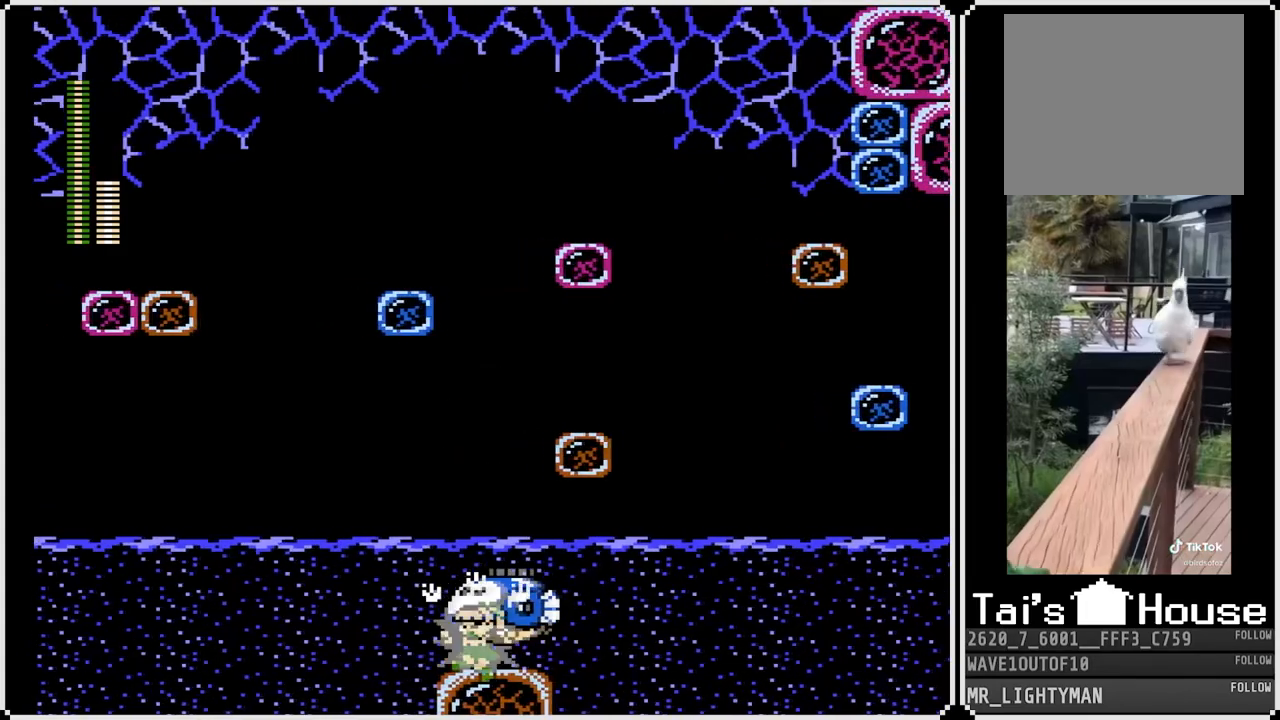
{"buttons": [], "left_stick": "center", "right_stick": "center", "events": [[217, "DPAD_RIGHT", "up"]]}
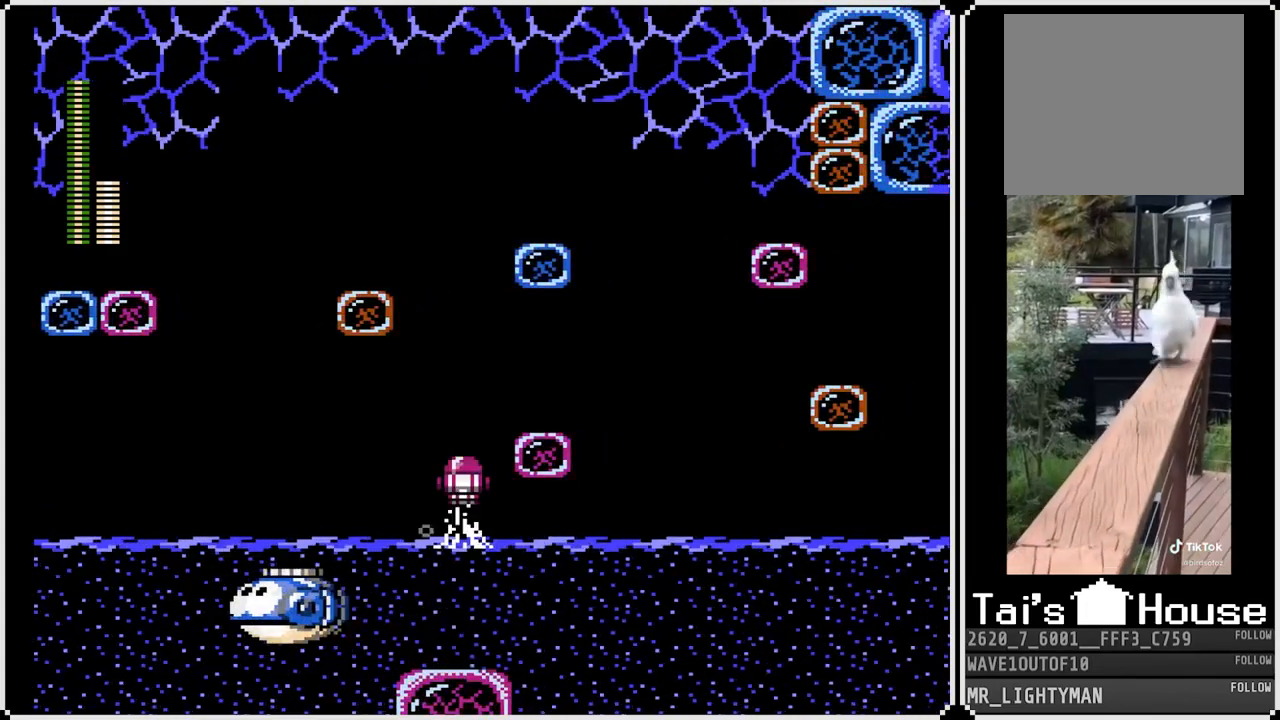
{"buttons": [], "left_stick": "center", "right_stick": "center", "events": [[67, "SQUARE", "down"], [217, "SQUARE", "up"]]}
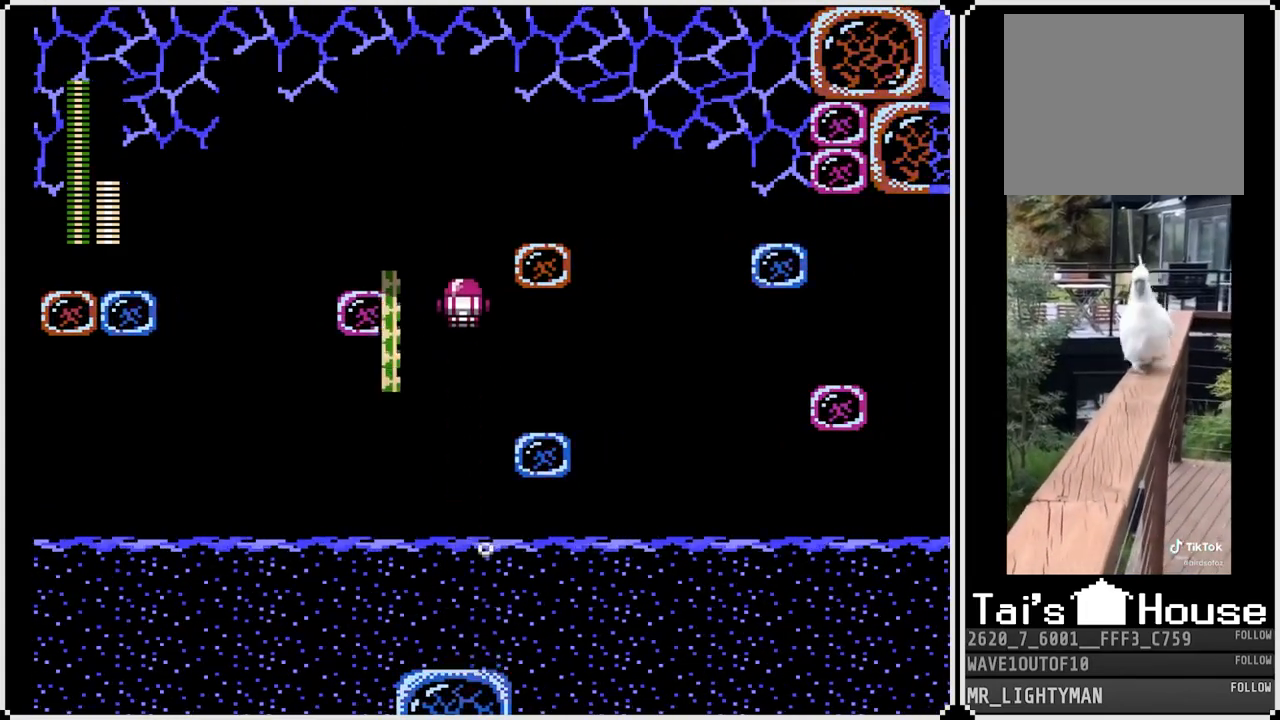
{"buttons": ["CROSS"], "left_stick": "center", "right_stick": "center", "events": [[200, "CROSS", "down"], [283, "DPAD_LEFT", "down"], [483, "DPAD_LEFT", "up"]]}
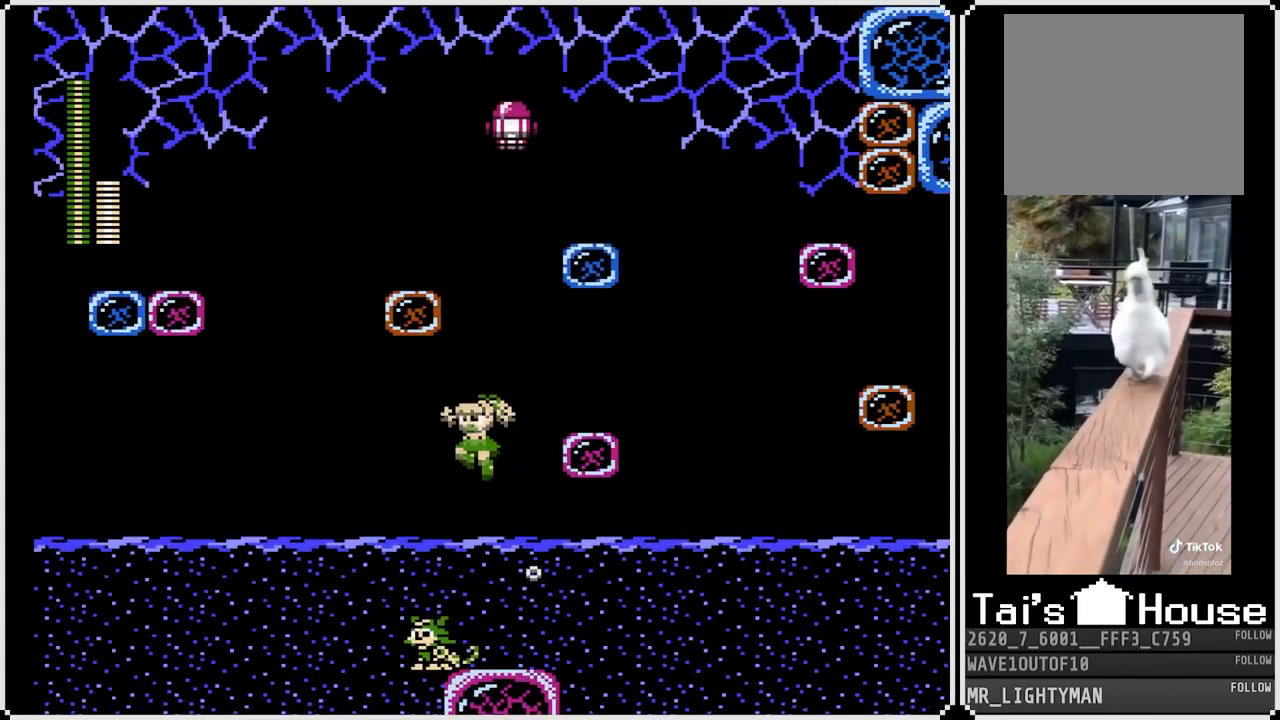
{"buttons": ["CROSS"], "left_stick": "center", "right_stick": "center", "events": []}
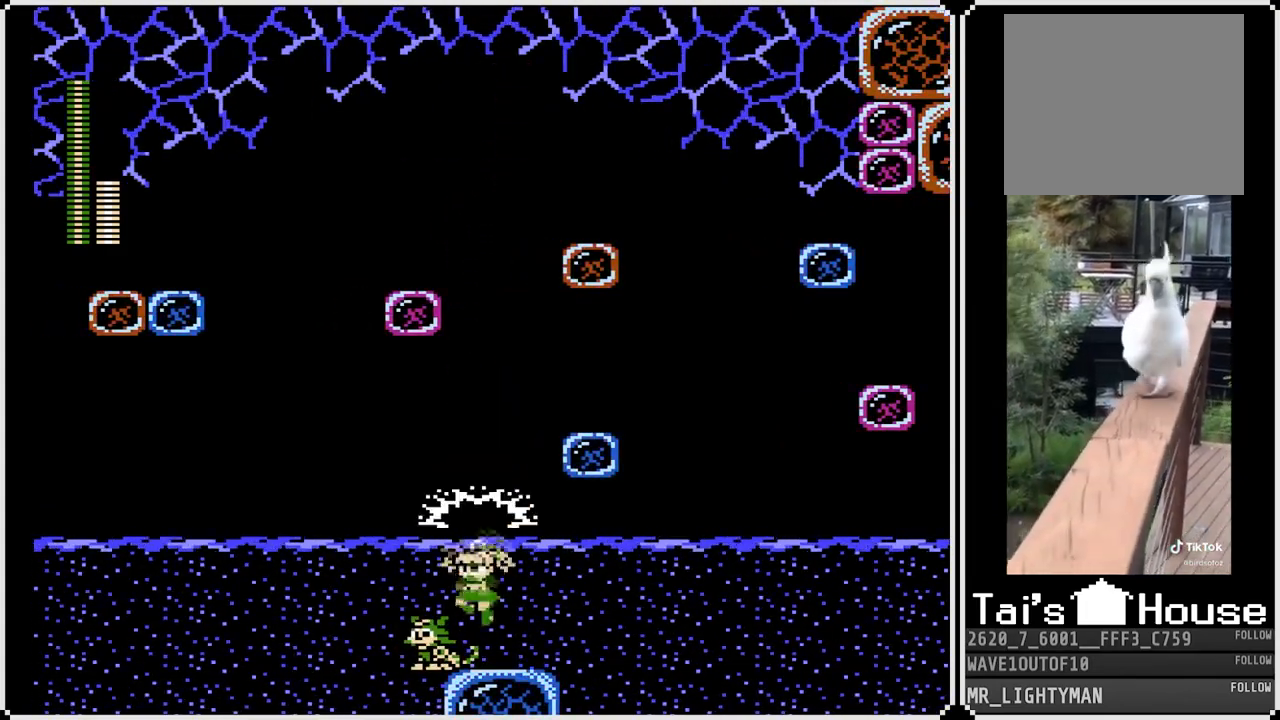
{"buttons": ["CROSS", "DPAD_LEFT"], "left_stick": "center", "right_stick": "center", "events": [[383, "DPAD_LEFT", "down"]]}
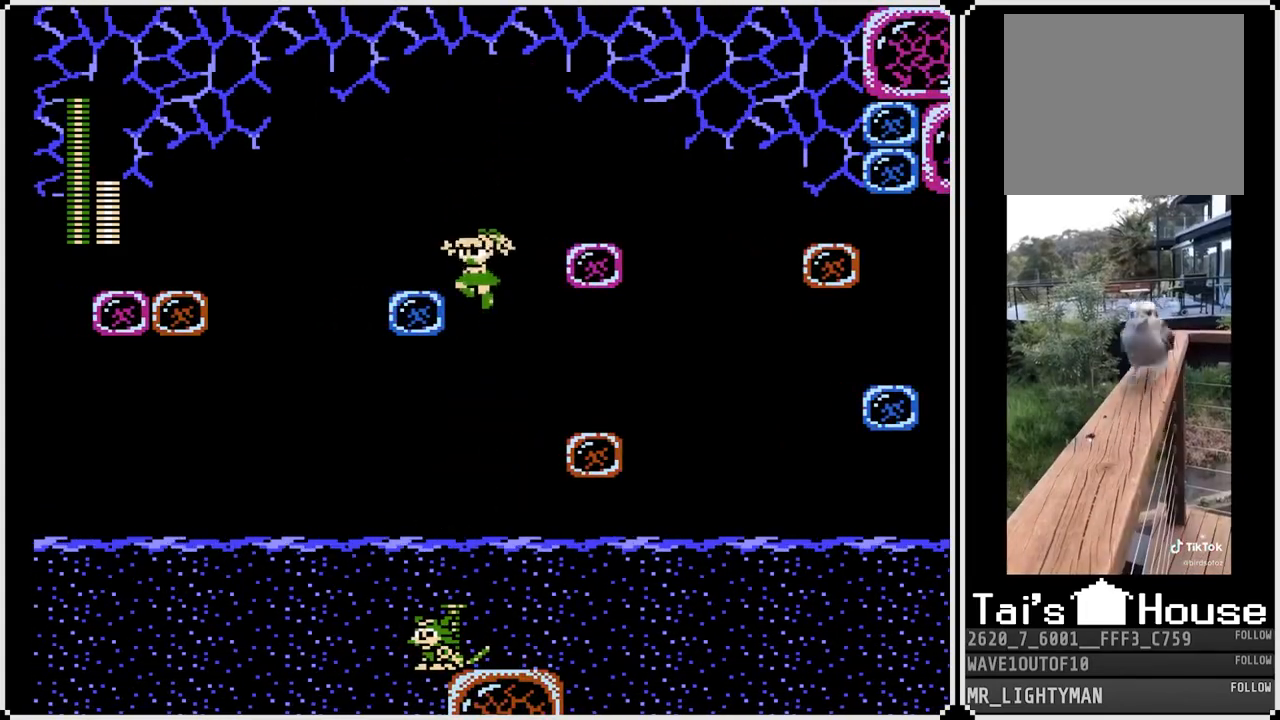
{"buttons": ["DPAD_RIGHT"], "left_stick": "center", "right_stick": "center", "events": [[133, "CROSS", "up"], [150, "DPAD_LEFT", "up"], [467, "DPAD_RIGHT", "down"]]}
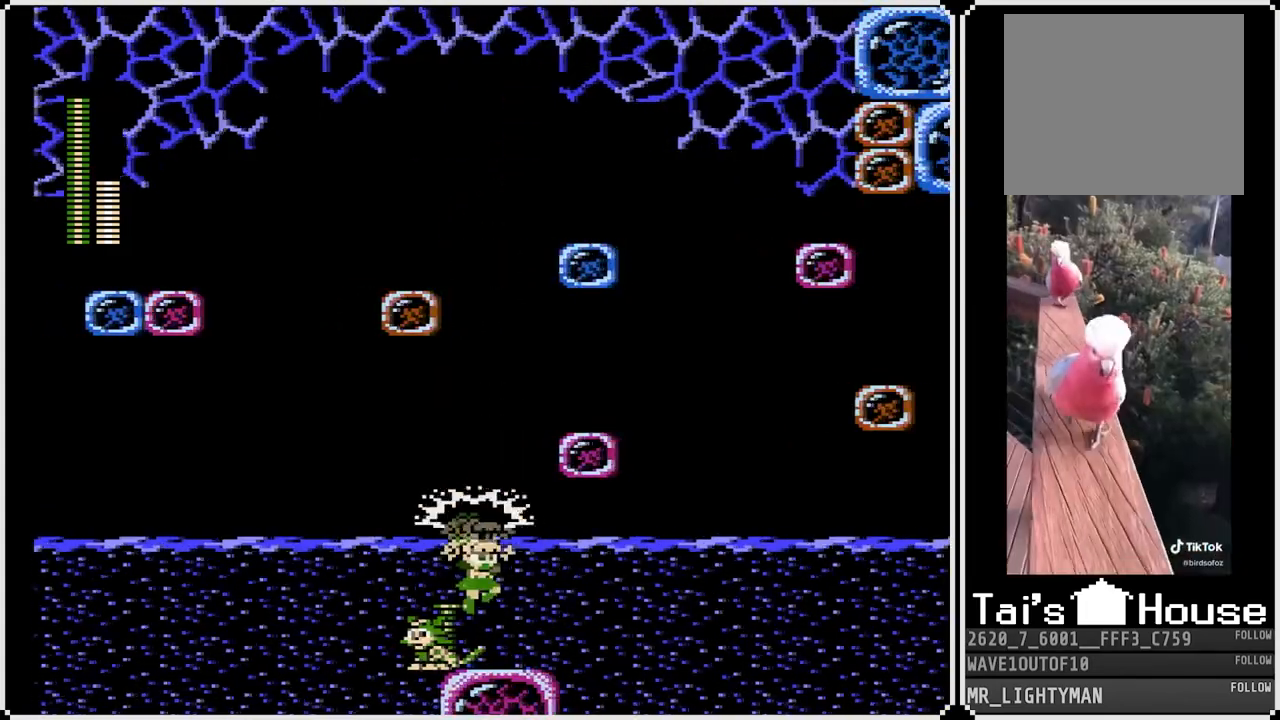
{"buttons": ["DPAD_LEFT"], "left_stick": "center", "right_stick": "center", "events": [[133, "DPAD_RIGHT", "up"], [333, "DPAD_LEFT", "down"]]}
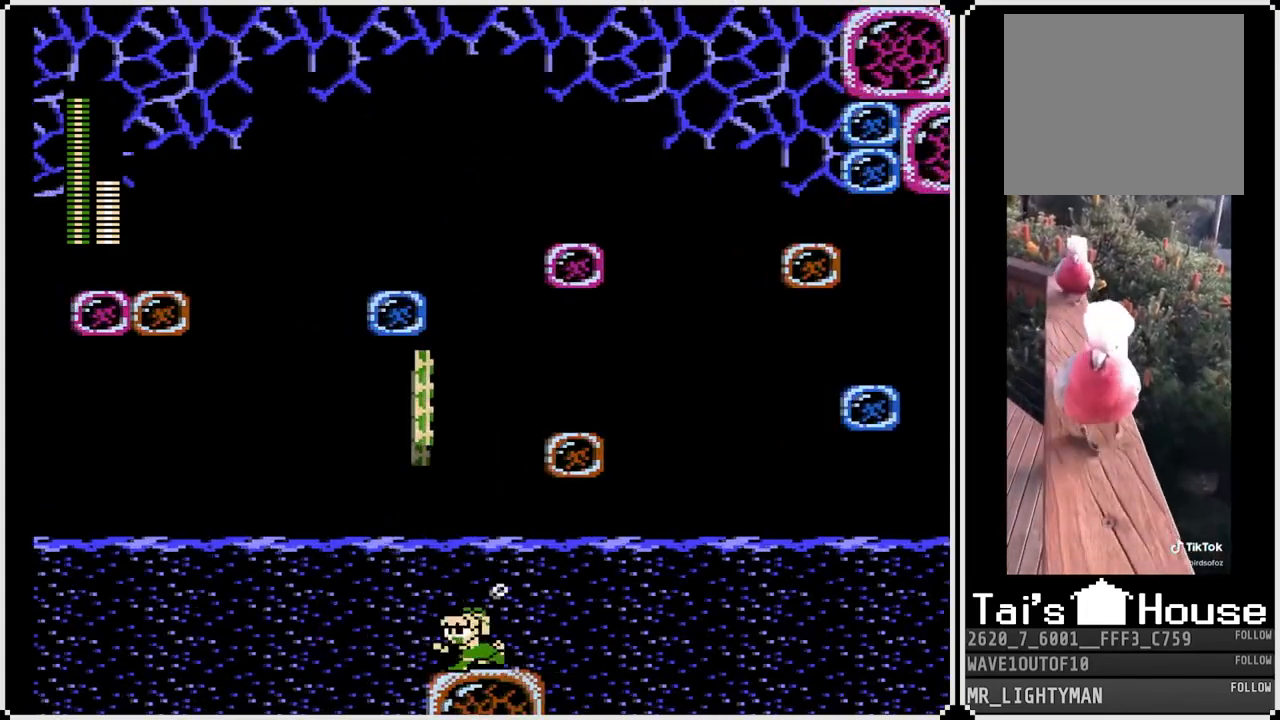
{"buttons": [], "left_stick": "center", "right_stick": "center", "events": [[100, "DPAD_LEFT", "up"], [217, "DPAD_RIGHT", "down"], [283, "SQUARE", "down"], [300, "DPAD_RIGHT", "up"], [383, "SQUARE", "up"]]}
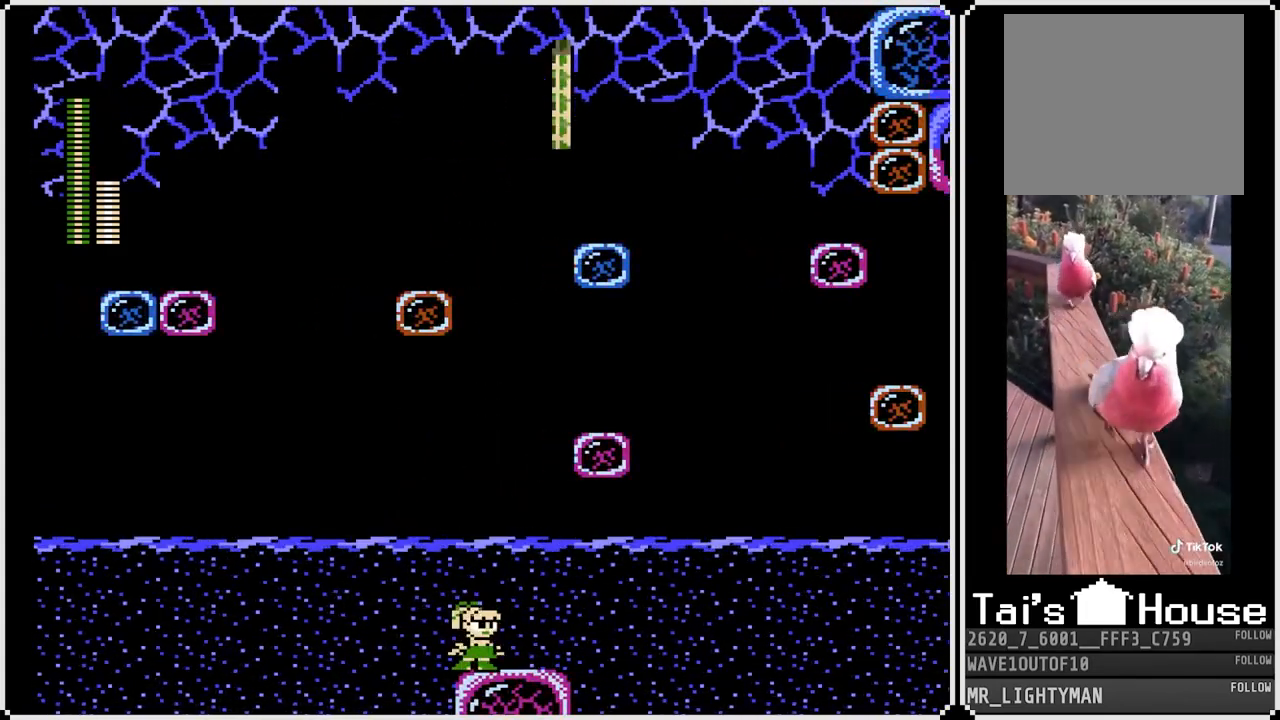
{"buttons": ["CROSS", "DPAD_RIGHT"], "left_stick": "center", "right_stick": "center", "events": [[283, "CROSS", "down"], [433, "DPAD_RIGHT", "down"]]}
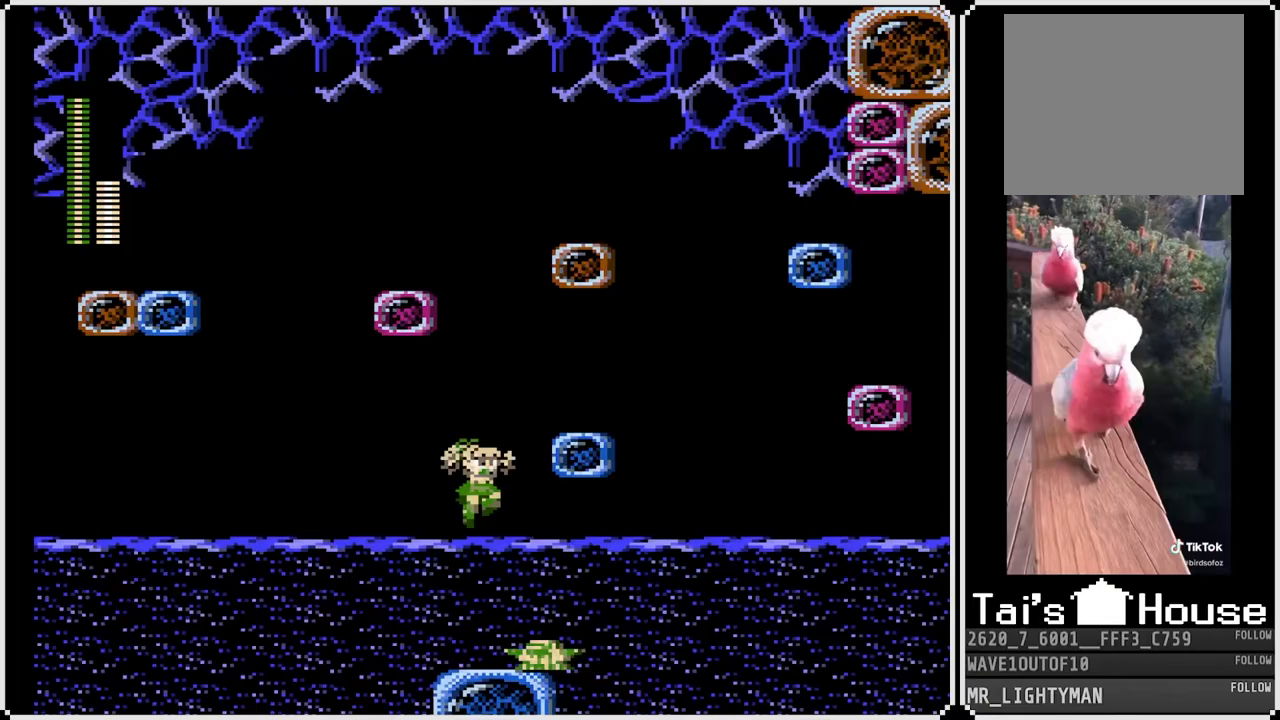
{"buttons": ["CROSS"], "left_stick": "center", "right_stick": "center", "events": [[117, "DPAD_RIGHT", "up"]]}
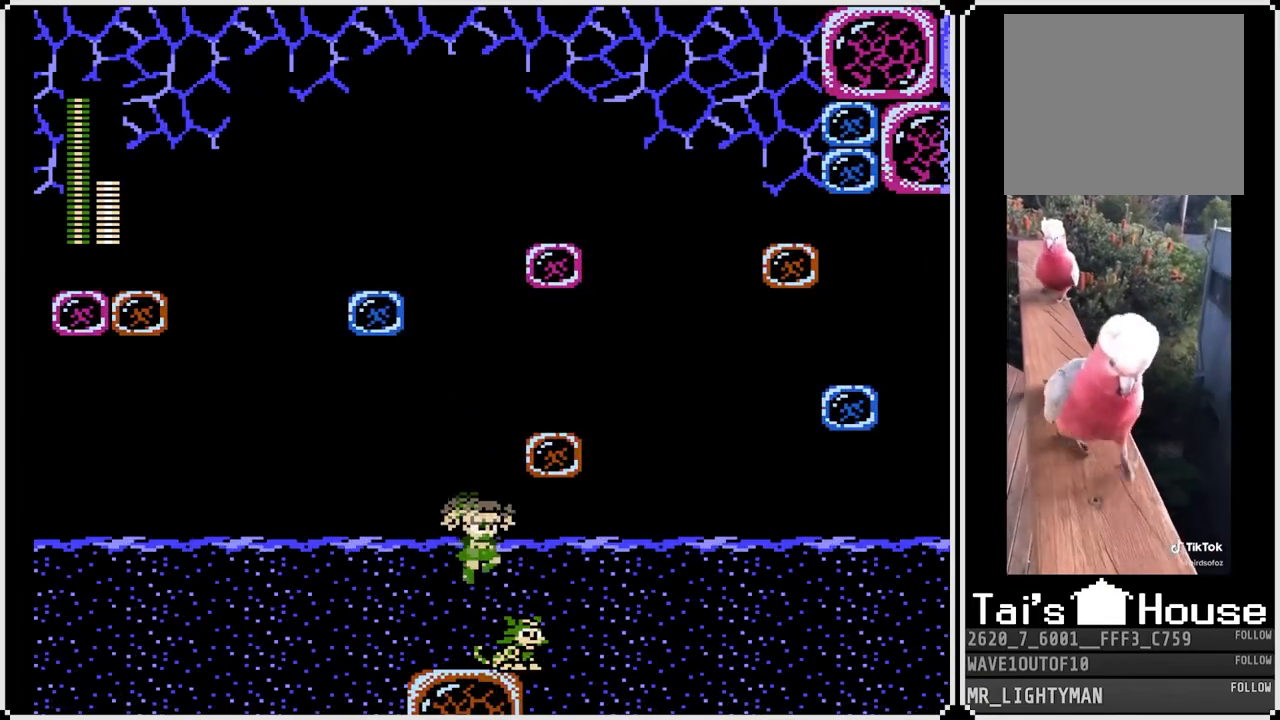
{"buttons": ["CROSS", "DPAD_RIGHT"], "left_stick": "center", "right_stick": "center", "events": [[367, "DPAD_RIGHT", "down"]]}
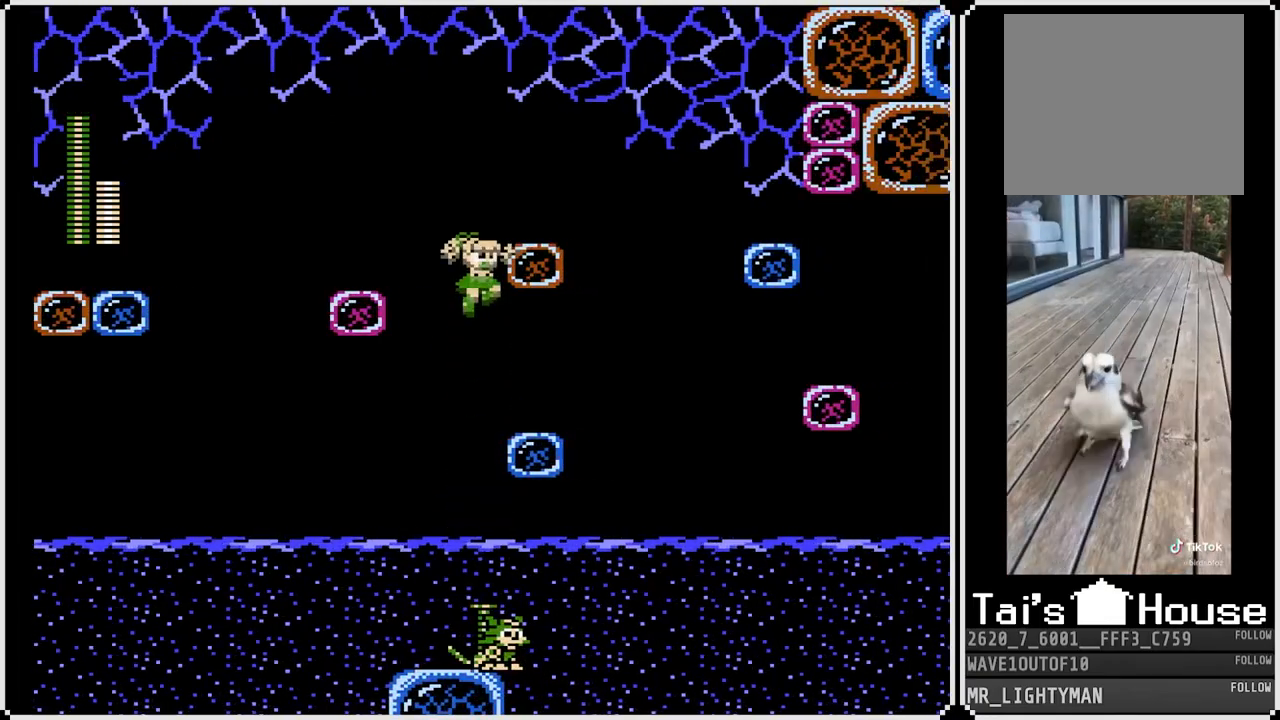
{"buttons": [], "left_stick": "center", "right_stick": "center", "events": [[50, "CROSS", "up"], [417, "DPAD_RIGHT", "up"]]}
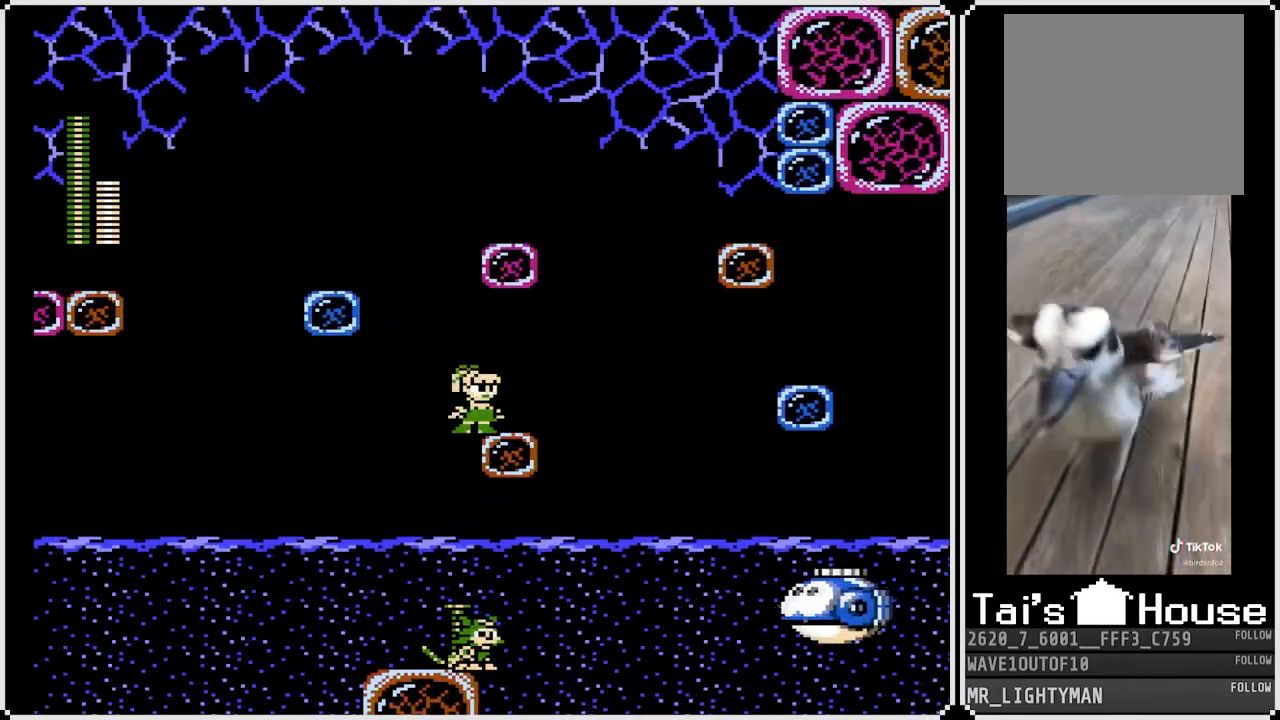
{"buttons": ["CROSS", "DPAD_LEFT"], "left_stick": "center", "right_stick": "center", "events": [[150, "DPAD_LEFT", "down"], [250, "CROSS", "down"]]}
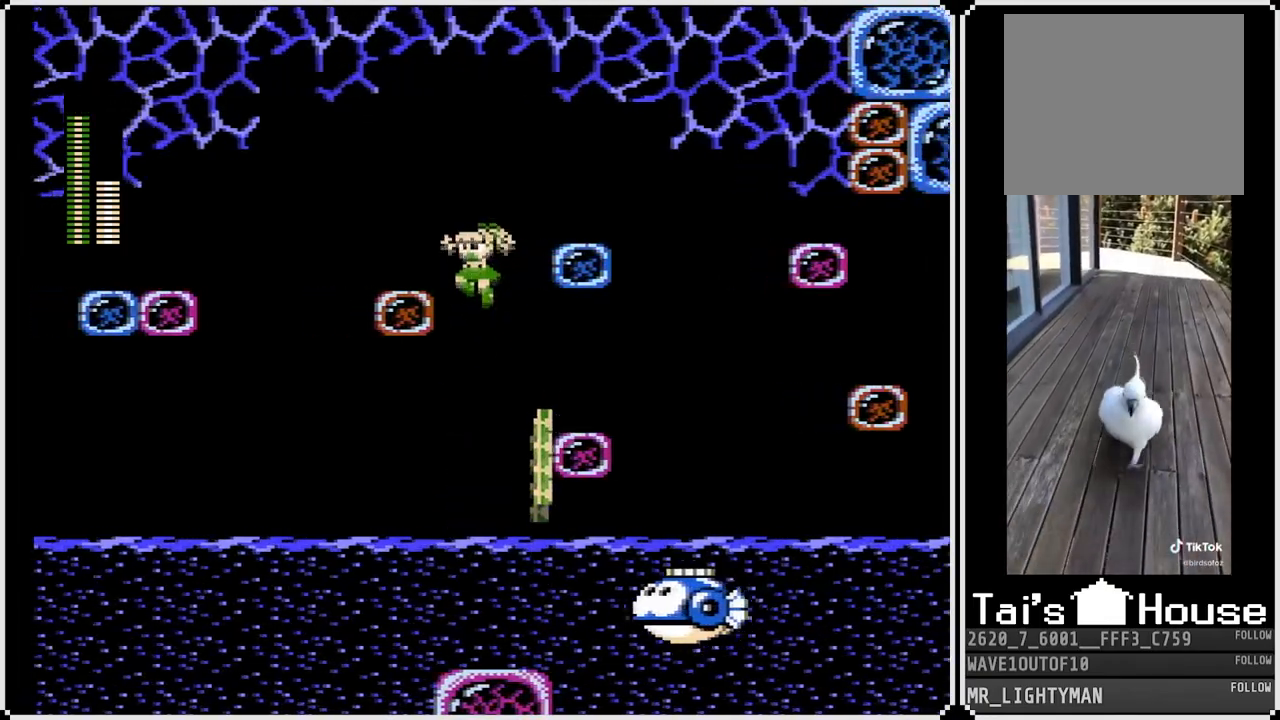
{"buttons": ["CROSS", "DPAD_RIGHT"], "left_stick": "center", "right_stick": "center", "events": [[200, "CROSS", "up"], [217, "DPAD_LEFT", "up"], [267, "DPAD_RIGHT", "down"], [317, "CROSS", "down"]]}
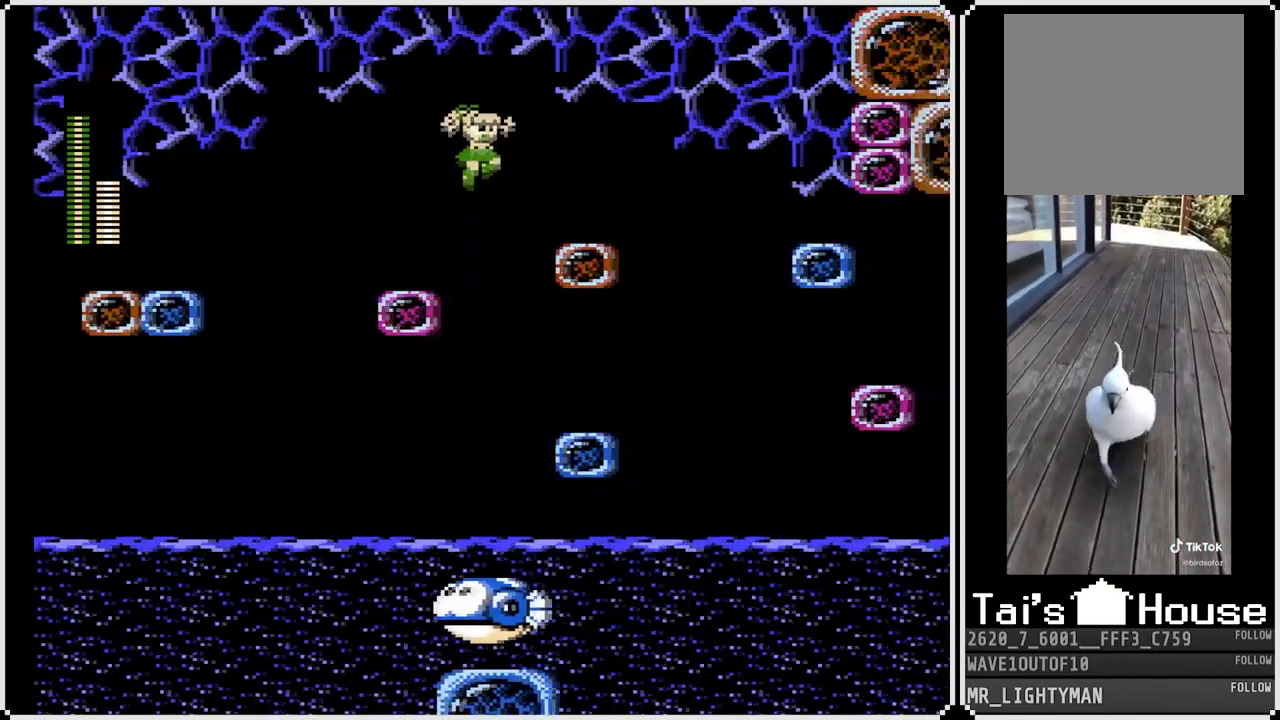
{"buttons": ["CROSS", "DPAD_RIGHT"], "left_stick": "center", "right_stick": "center", "events": [[233, "CROSS", "up"], [483, "CROSS", "down"]]}
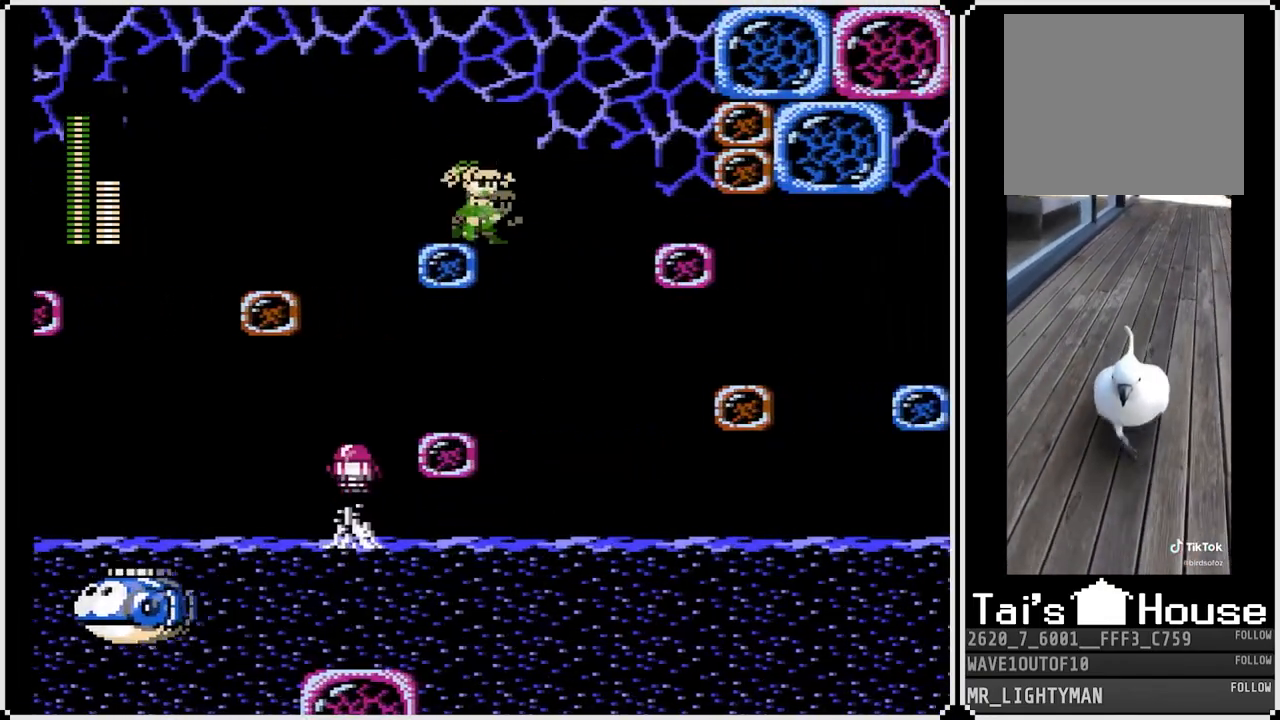
{"buttons": ["CROSS", "DPAD_RIGHT"], "left_stick": "center", "right_stick": "center", "events": []}
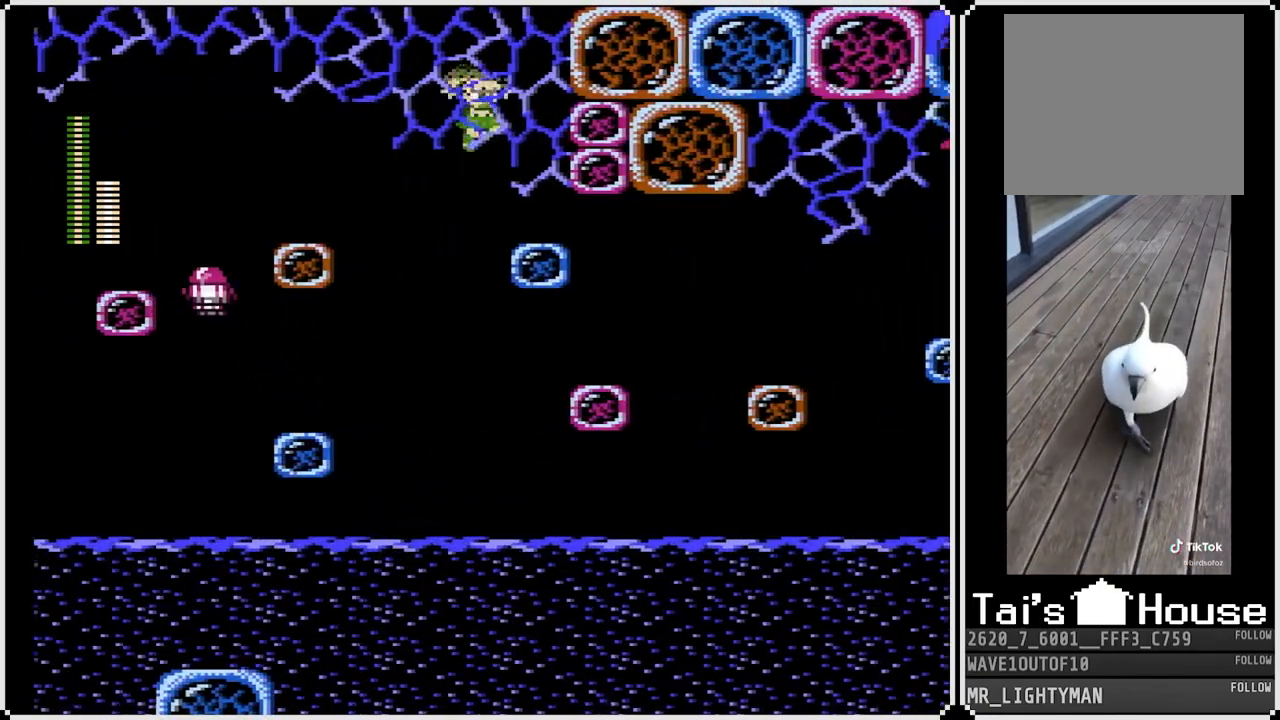
{"buttons": ["DPAD_RIGHT"], "left_stick": "center", "right_stick": "center", "events": [[133, "CROSS", "up"], [233, "DPAD_DOWN", "down"], [300, "CROSS", "down"], [400, "CROSS", "up"], [417, "DPAD_DOWN", "up"]]}